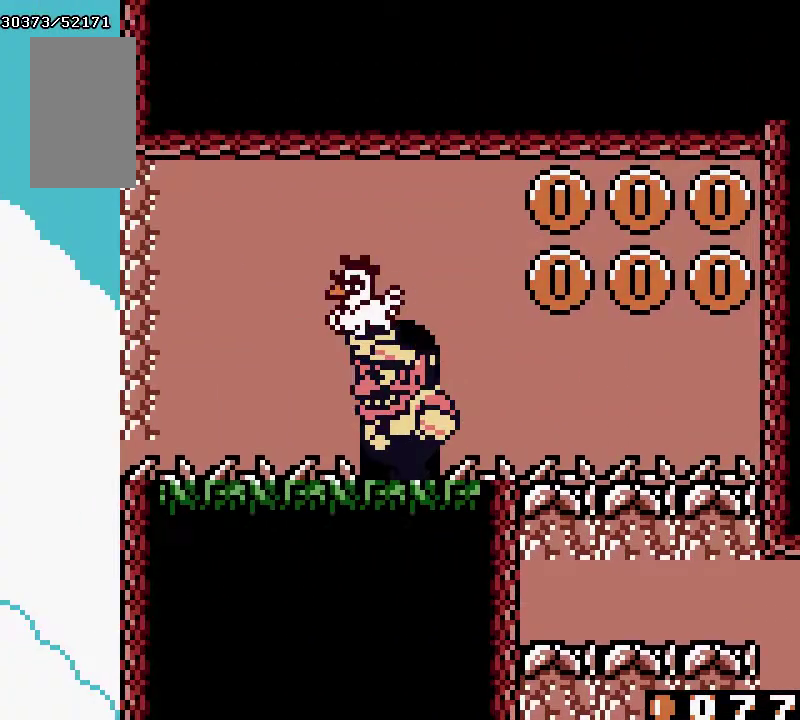
Gameplay with a controller (Nintendo layout); each line is a JSON object with the inputs held at the frame after it. "events" lists button and stick changes between this image and that frame as [ms after this image, input, new state], when the widget could be followed in between. Not read: L3 R3 SELECT START.
{"buttons": ["DPAD_LEFT"]}
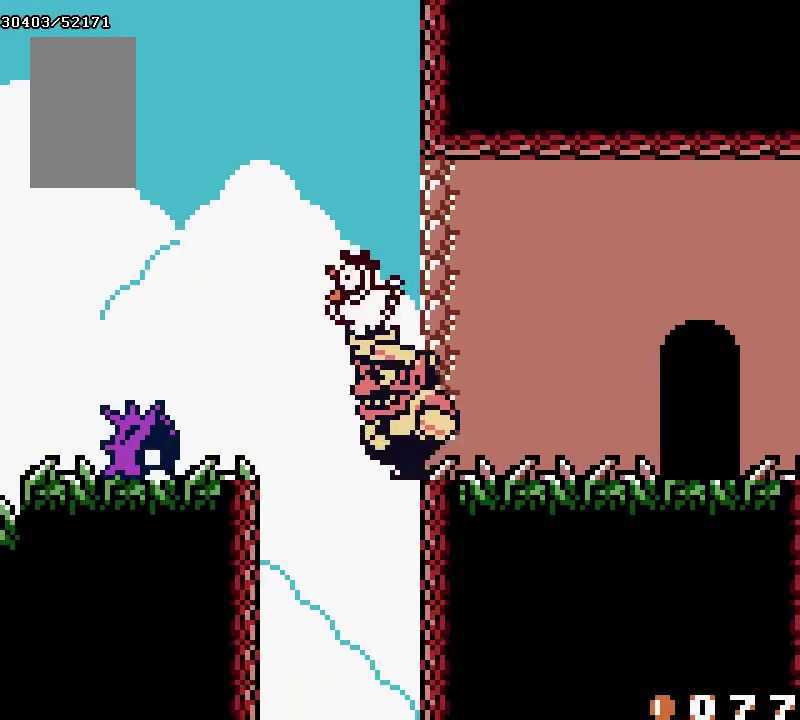
{"buttons": ["A", "DPAD_LEFT"], "events": [[17, "A", "down"], [17, "DPAD_UP", "down"], [50, "DPAD_UP", "up"], [100, "A", "up"], [318, "A", "down"], [318, "DPAD_UP", "down"], [352, "DPAD_UP", "up"]]}
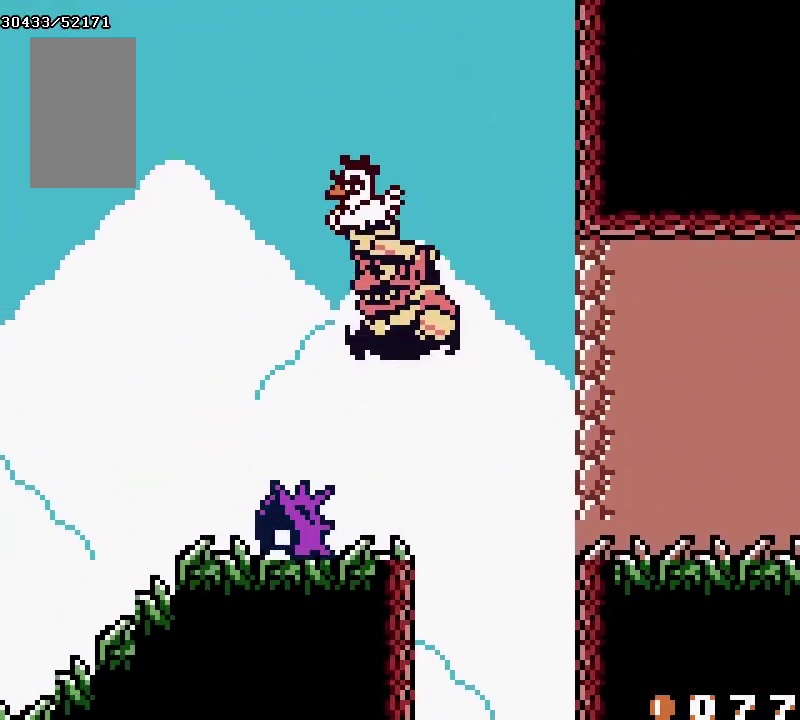
{"buttons": ["DPAD_LEFT"], "events": [[168, "A", "up"]]}
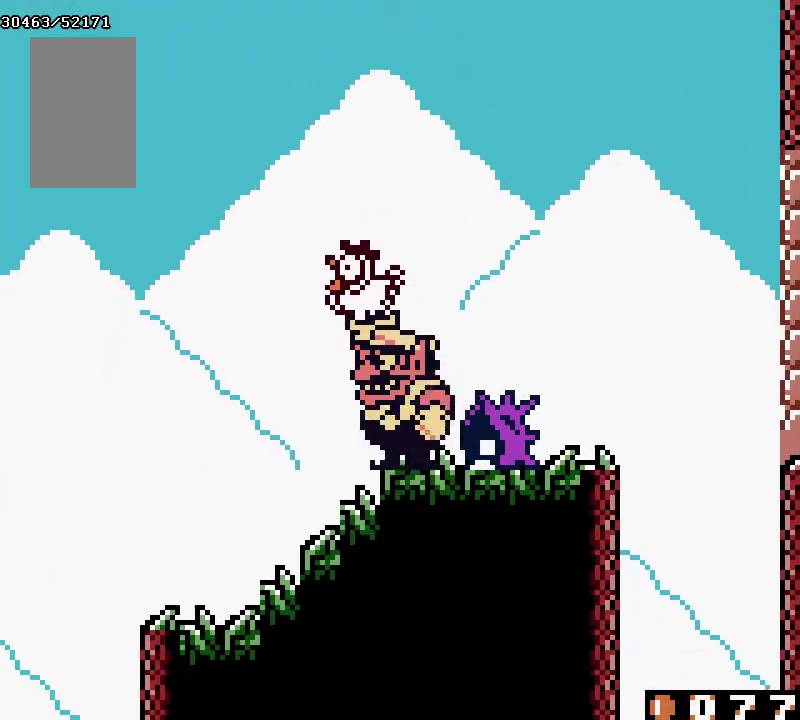
{"buttons": ["DPAD_LEFT"]}
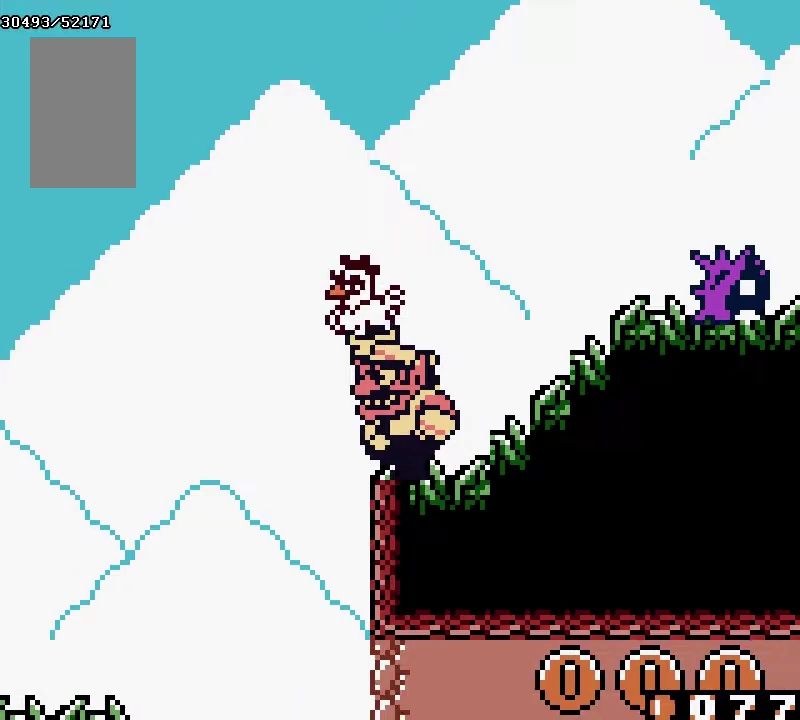
{"buttons": ["DPAD_LEFT"], "events": [[83, "A", "down"], [83, "DPAD_UP", "down"], [117, "DPAD_UP", "up"], [201, "A", "up"]]}
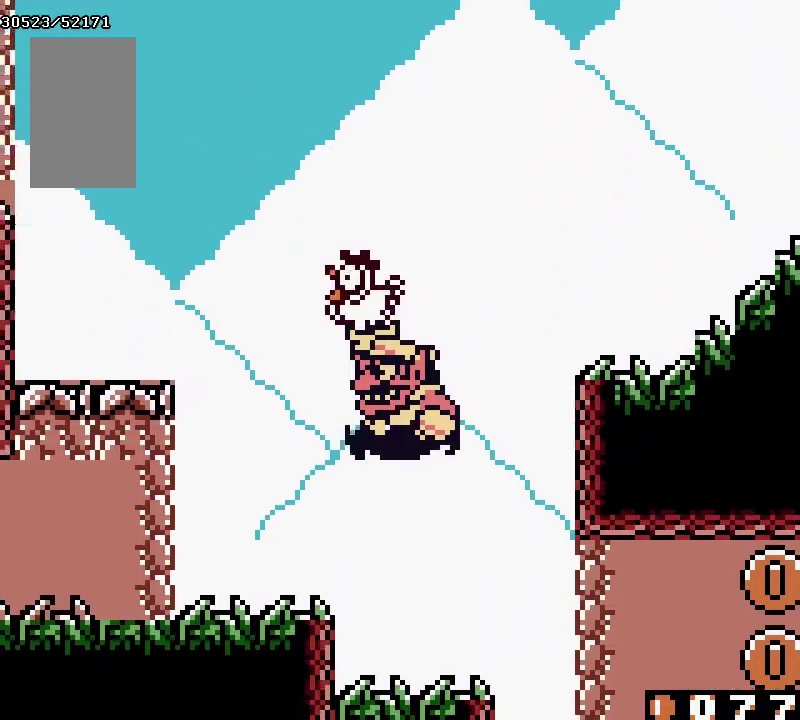
{"buttons": ["A", "DPAD_LEFT"], "events": [[318, "A", "down"], [318, "DPAD_UP", "down"], [352, "DPAD_UP", "up"]]}
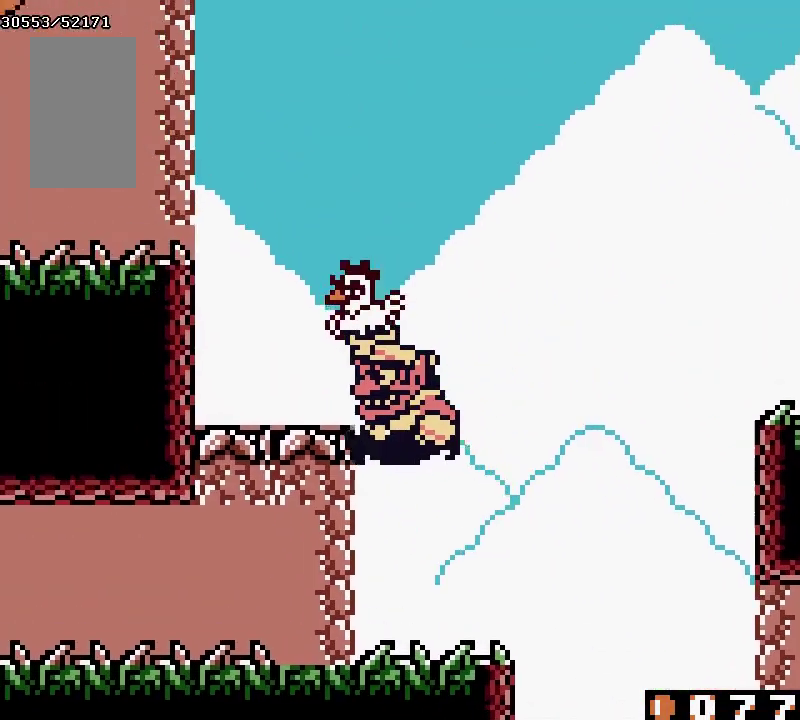
{"buttons": ["DPAD_LEFT"], "events": [[84, "A", "up"], [285, "A", "down"], [285, "DPAD_UP", "down"], [318, "DPAD_UP", "up"], [419, "A", "up"]]}
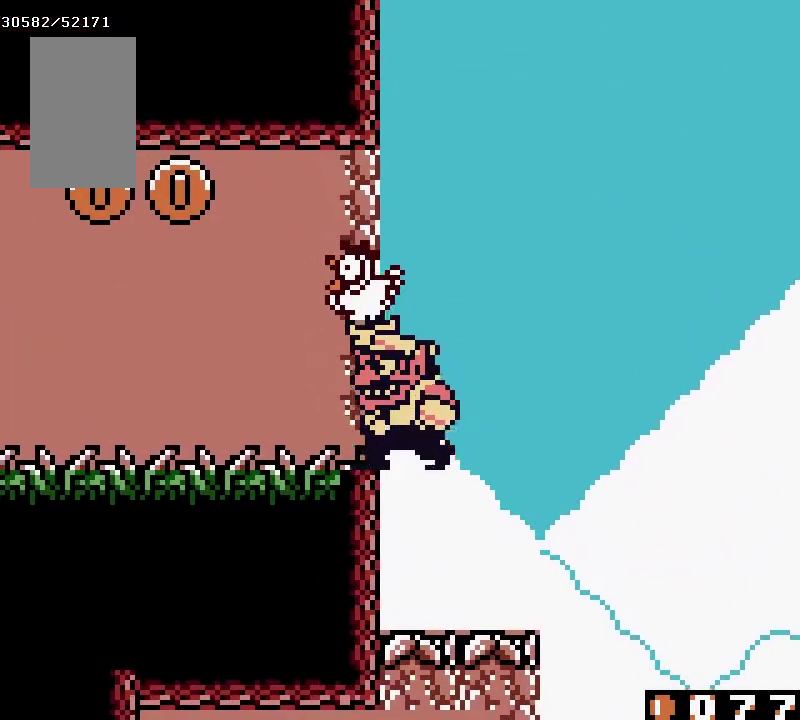
{"buttons": ["DPAD_LEFT"]}
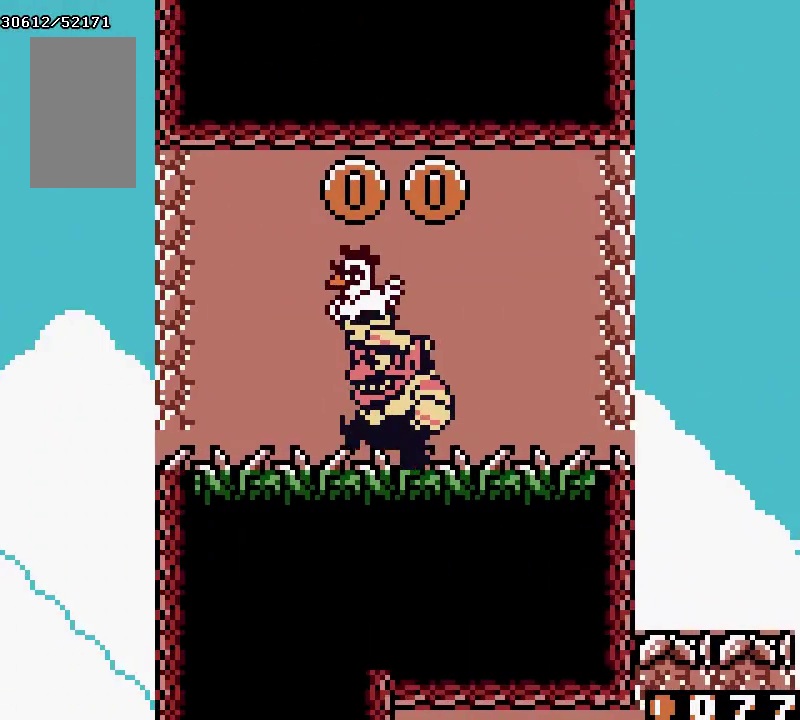
{"buttons": ["A", "DPAD_LEFT"], "events": [[452, "A", "down"]]}